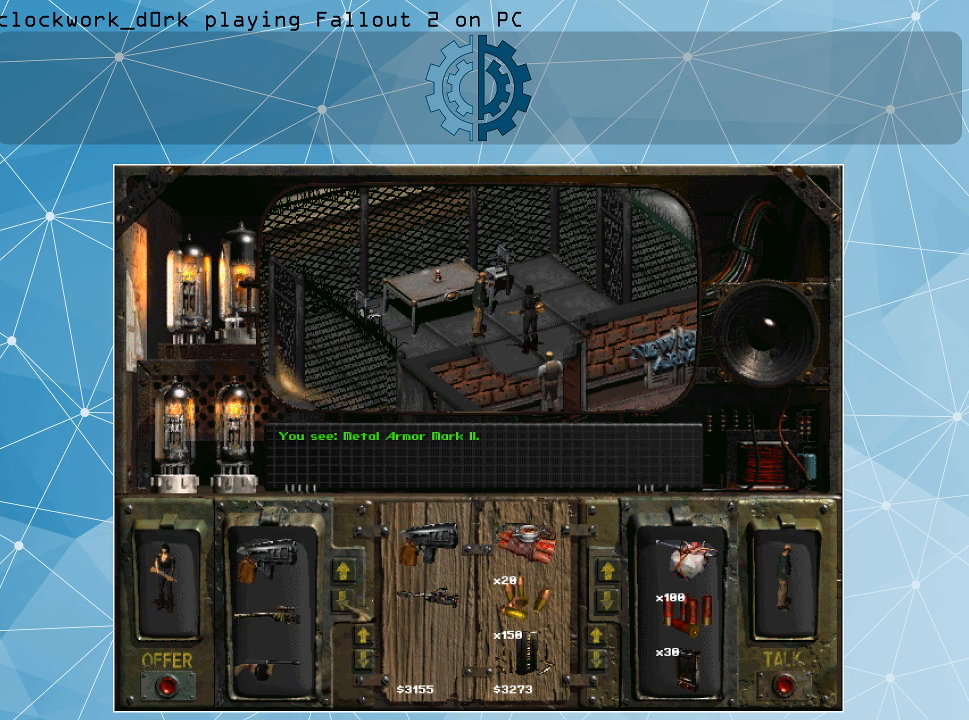
Gameplay with keyboard and mouse; each line is a JSON object with the keys and mouse buttons held at the frame after it. "events" lists presses ("down") and releases ("up") of ".", "/", "0", "1", "2", "3", "4", "5", "6", "7", "8", "9", "a", "alt_l", "alt_r", "b", "backslash", "backspace", "c", "caps_lock", "comma", "ctrl_l", "ctrl_r", "d", "e", "equals", "f", "g", "h", "i", "j", "k", "l", "lbracket", "m", "minus", "n", "o", "p", "q", "quote", "r", "rbracket", "return", "s", "semicolon", "shift_l", "shift_r", "space", "super", "t", "tab", "tilde", "u", "v", "w", "x", "y", "z", "mouse_left" and "mouse_right" between this image and that frame as [ms after this image, input, new state], when the widget could be followed in between. "mouse_left", "mouse_right" = the "left", "right" buttons of the "mouse" list. No other keys are recorded. Not read: mouse_move.
{"keys": [], "mouse": [], "events": [[33, "mouse_left", "down"], [133, "mouse_left", "up"], [167, "mouse_left", "down"], [300, "mouse_left", "up"], [367, "mouse_left", "down"], [433, "mouse_left", "up"]]}
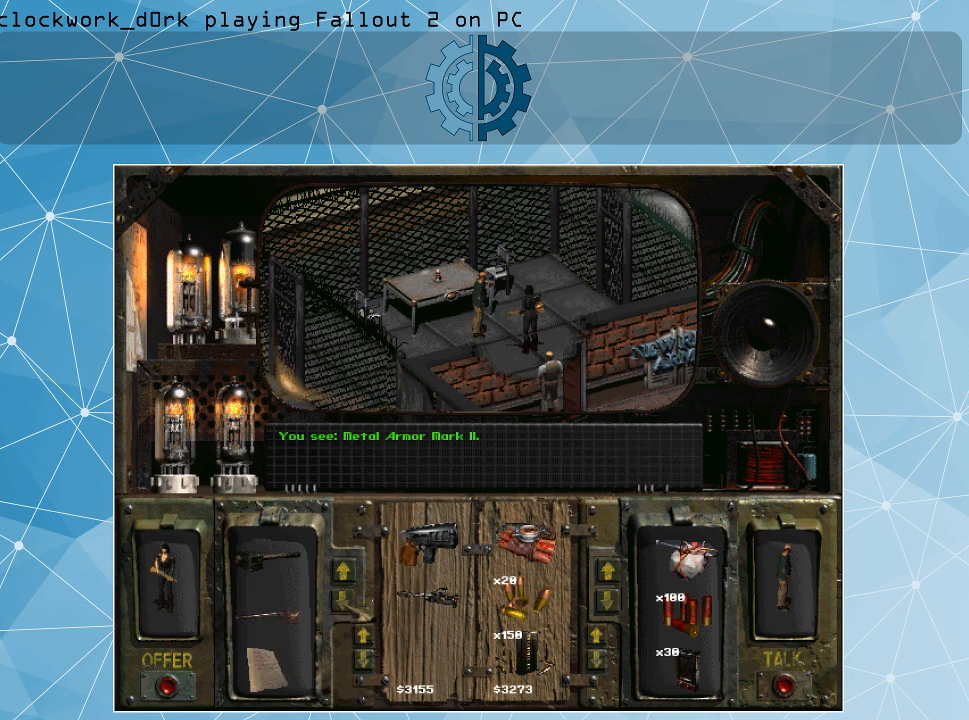
{"keys": [], "mouse": ["left"], "events": [[33, "mouse_left", "down"], [133, "mouse_left", "up"], [167, "mouse_left", "down"], [333, "mouse_left", "up"], [367, "mouse_left", "down"], [467, "mouse_left", "up"], [500, "mouse_left", "down"]]}
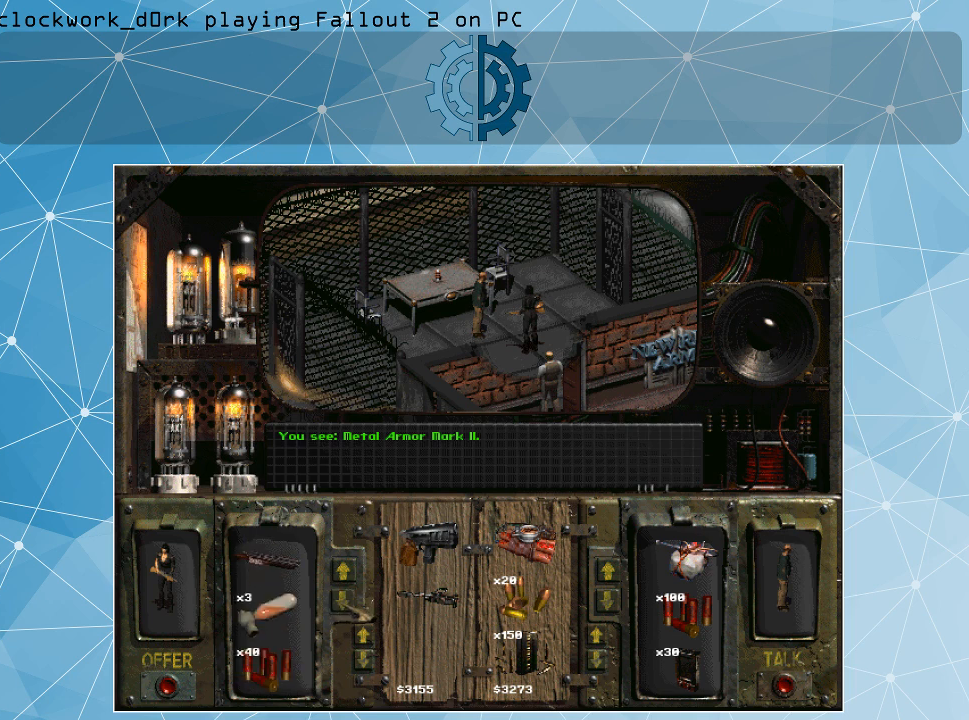
{"keys": [], "mouse": [], "events": [[133, "mouse_left", "up"], [200, "mouse_left", "down"], [300, "mouse_left", "up"], [367, "mouse_left", "down"], [467, "mouse_left", "up"]]}
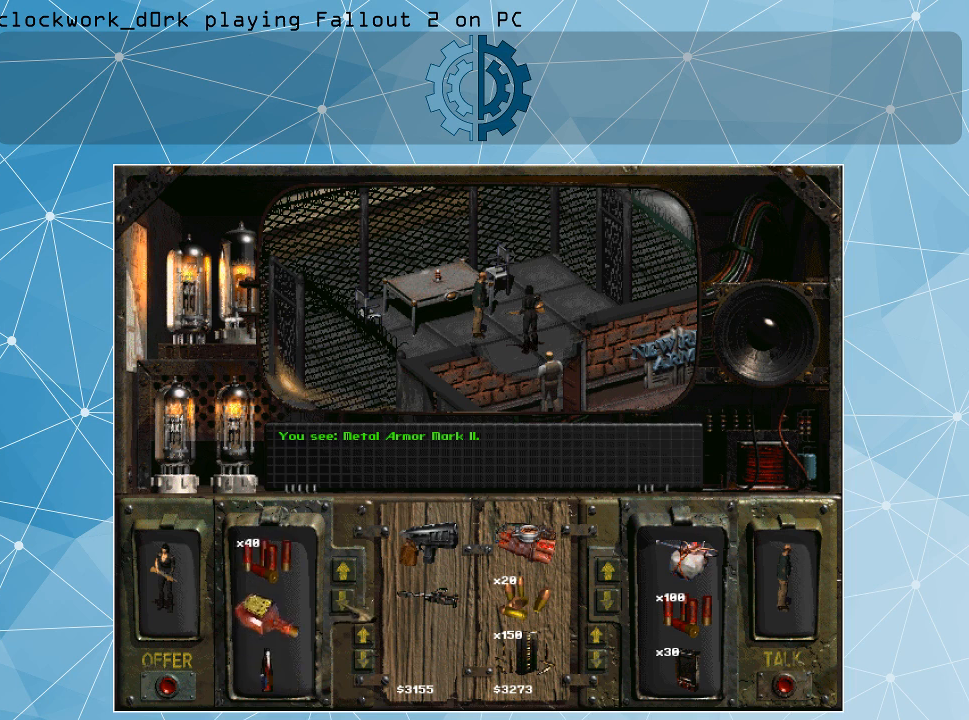
{"keys": [], "mouse": [], "events": [[67, "mouse_left", "down"], [167, "mouse_left", "up"], [267, "mouse_left", "down"], [367, "mouse_left", "up"], [400, "mouse_left", "down"], [500, "mouse_left", "up"]]}
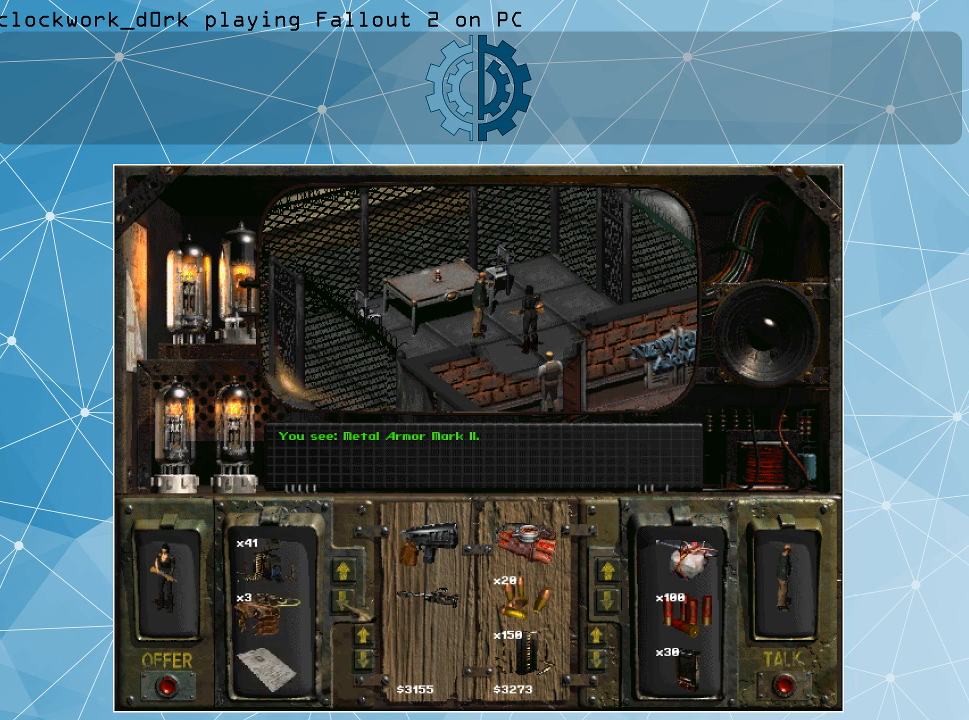
{"keys": [], "mouse": [], "events": [[100, "mouse_left", "down"], [167, "mouse_left", "up"], [233, "mouse_left", "down"], [367, "mouse_left", "up"], [400, "mouse_left", "down"], [500, "mouse_left", "up"]]}
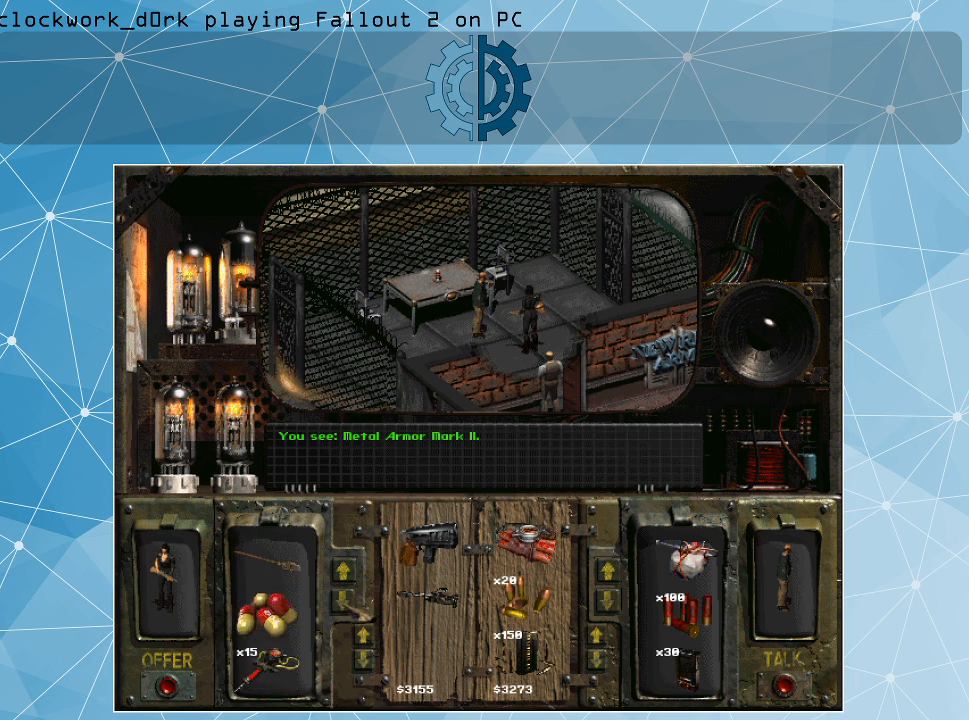
{"keys": [], "mouse": ["left"], "events": [[100, "mouse_left", "down"], [233, "mouse_left", "up"], [300, "mouse_left", "down"], [400, "mouse_left", "up"], [467, "mouse_left", "down"]]}
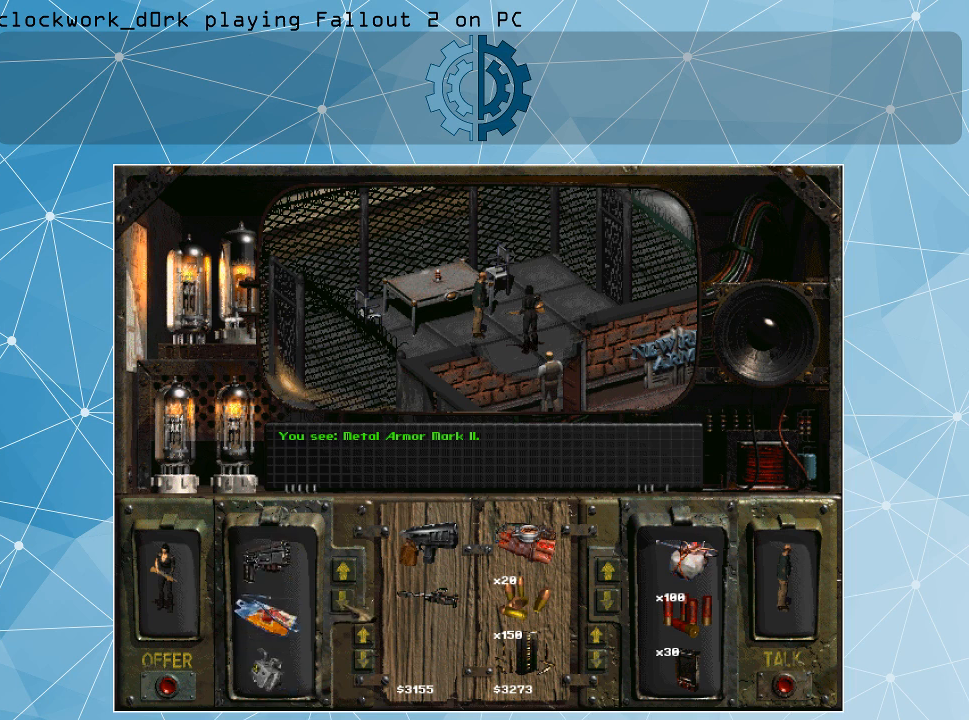
{"keys": [], "mouse": ["left"], "events": [[67, "mouse_left", "up"], [133, "mouse_left", "down"], [267, "mouse_left", "up"], [300, "mouse_left", "down"], [400, "mouse_left", "up"], [500, "mouse_left", "down"]]}
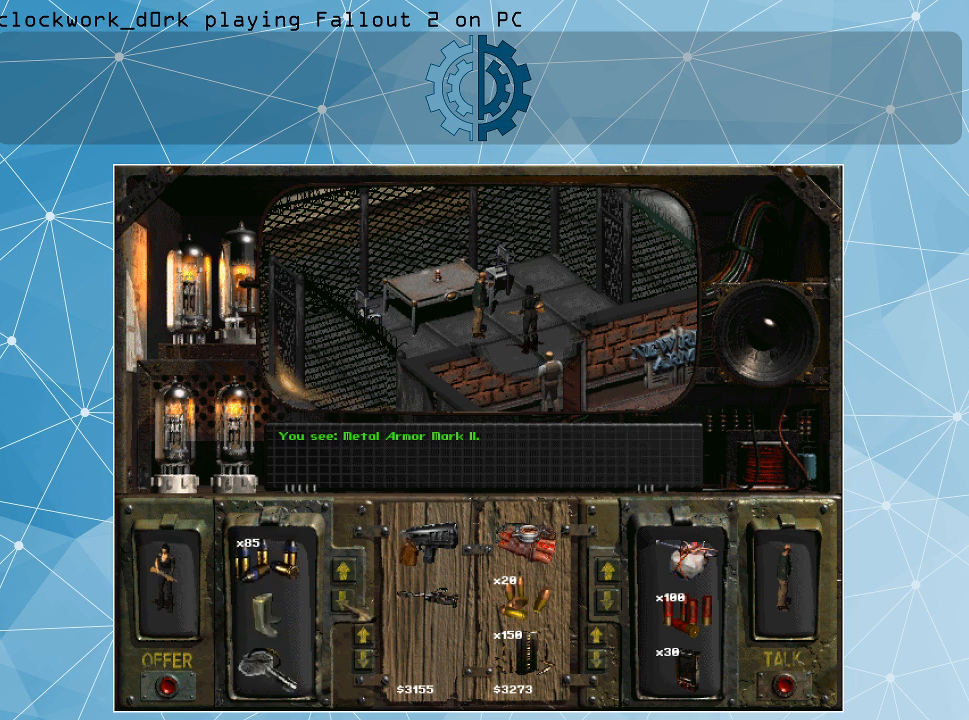
{"keys": [], "mouse": [], "events": [[100, "mouse_left", "up"], [367, "mouse_left", "down"], [467, "mouse_left", "up"]]}
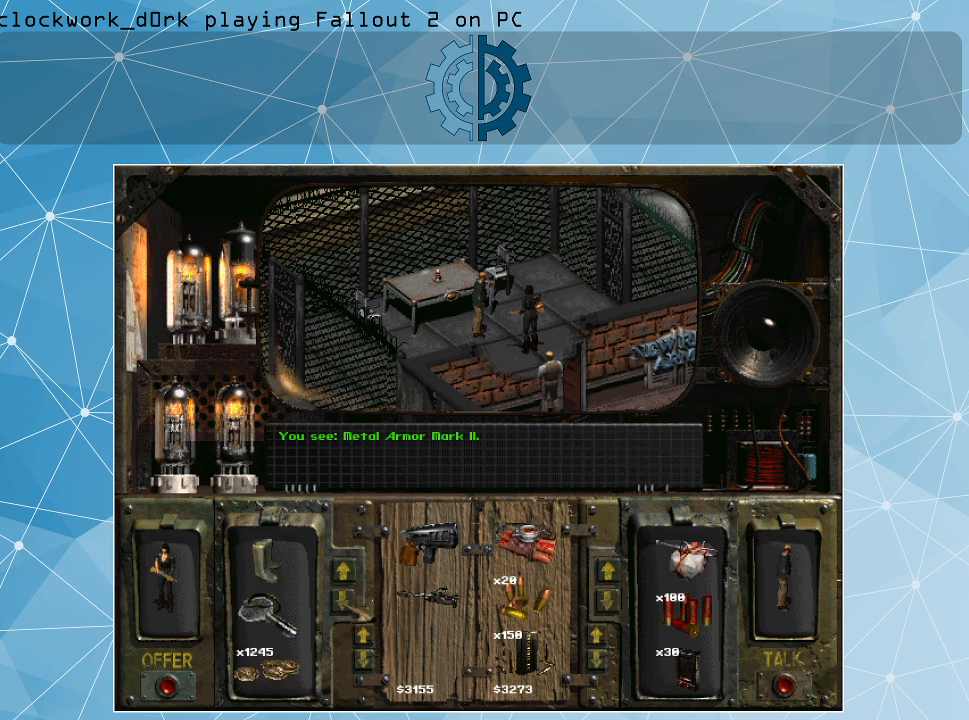
{"keys": [], "mouse": [], "events": [[67, "mouse_left", "down"], [133, "mouse_left", "up"], [233, "mouse_left", "down"], [333, "mouse_left", "up"]]}
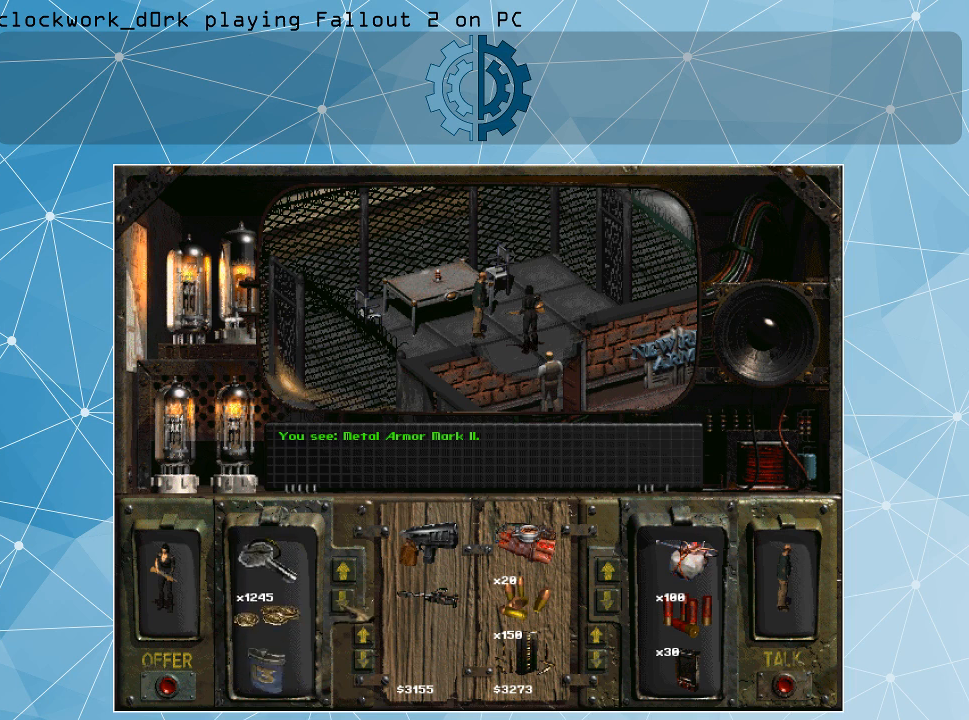
{"keys": [], "mouse": ["left"], "events": [[433, "mouse_left", "down"]]}
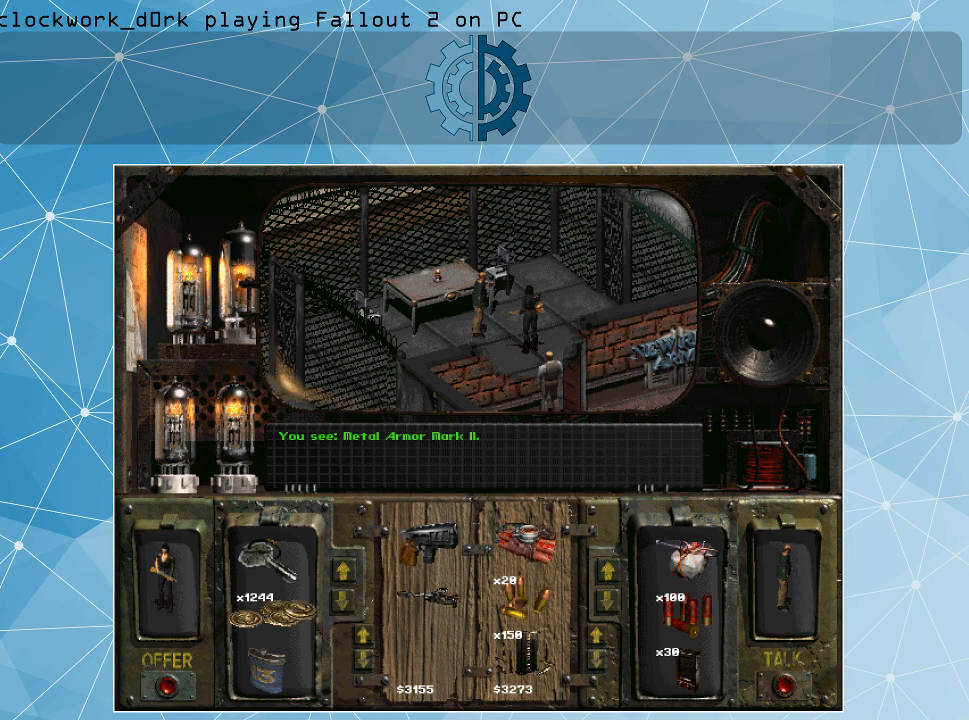
{"keys": [], "mouse": ["left"], "events": []}
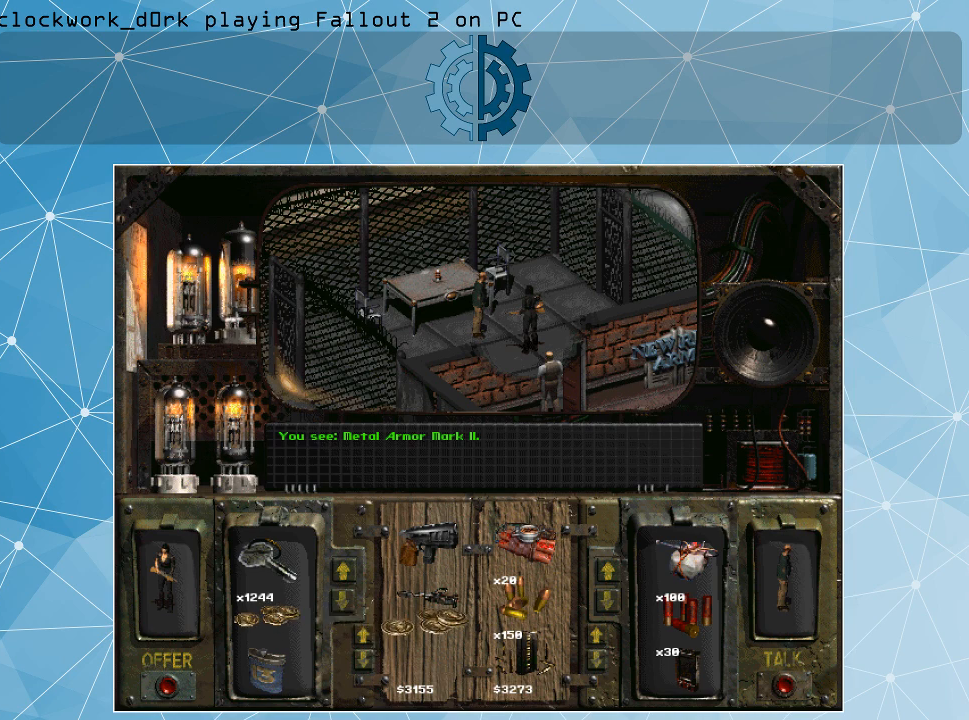
{"keys": [], "mouse": [], "events": [[167, "mouse_left", "up"]]}
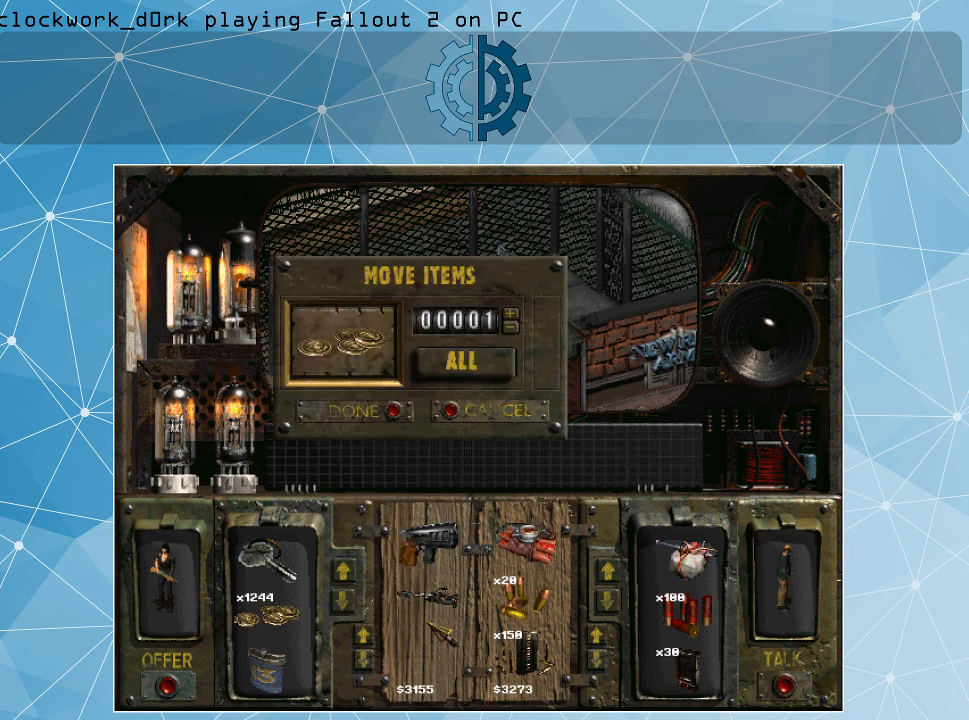
{"keys": [], "mouse": [], "events": []}
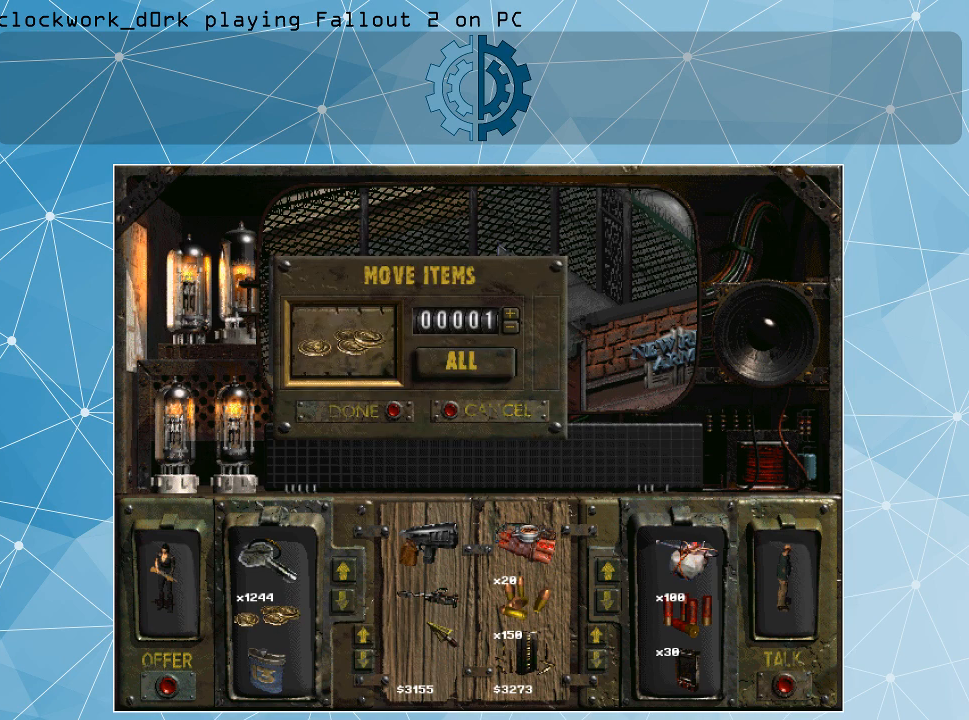
{"keys": [], "mouse": [], "events": []}
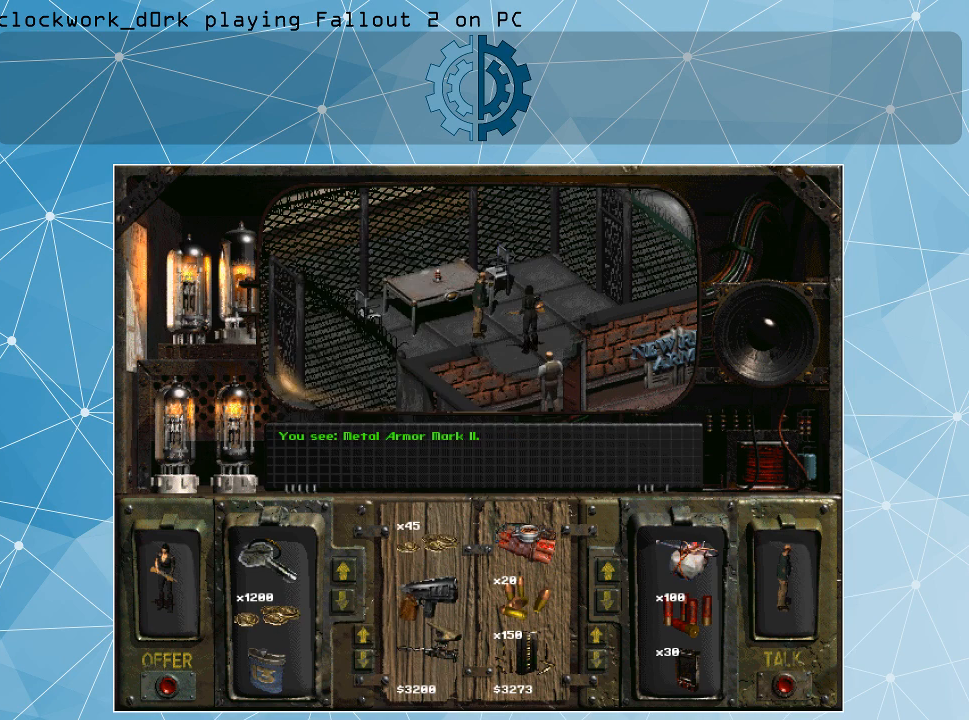
{"keys": [], "mouse": [], "events": []}
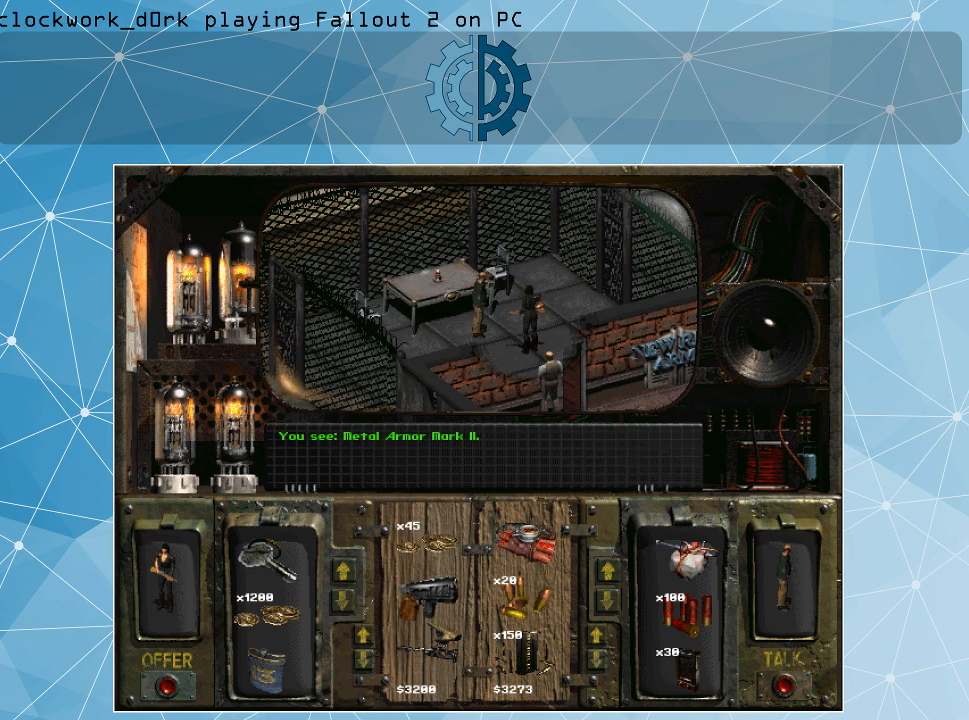
{"keys": [], "mouse": [], "events": []}